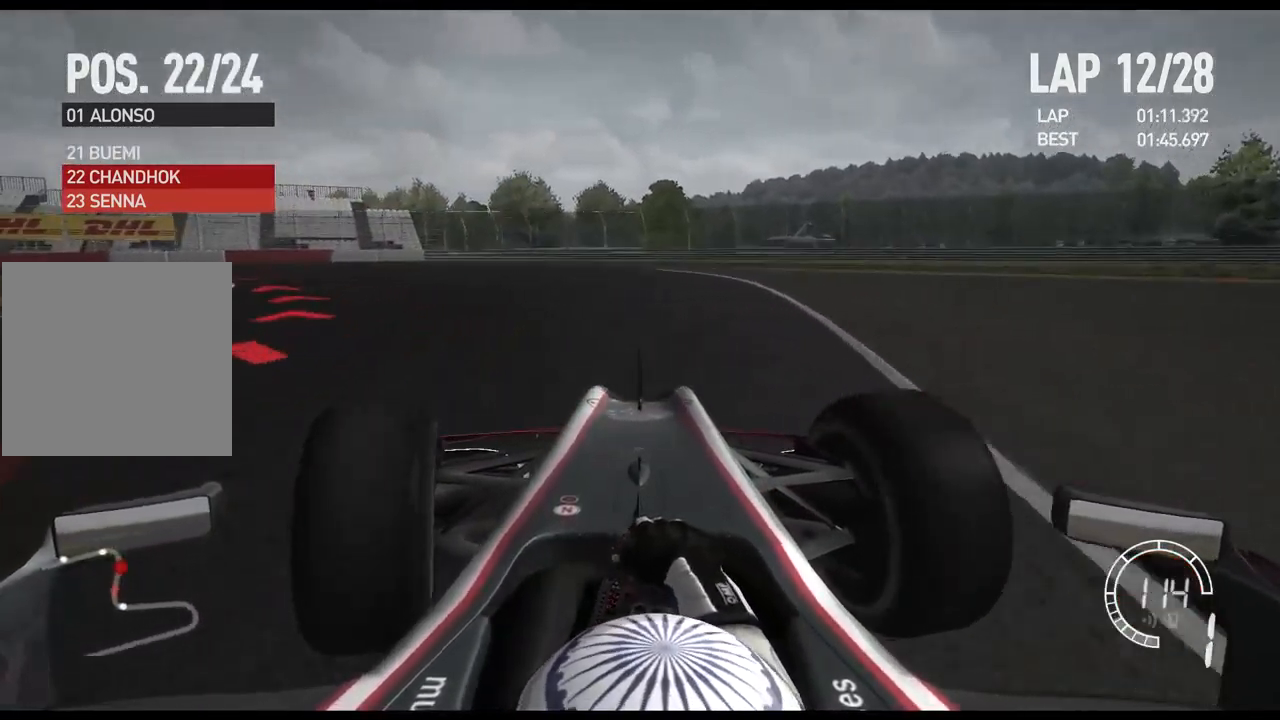
Gameplay with a controller (Xbox layout); each line is a JSON object with the inputs held at the frame after it. "events" lists button and stick changes between this image and that frame as [ms after this image, input, new state], when the widget could be followed in between.
{"buttons": [], "left_stick": "left", "right_stick": "center", "events": [[17, "L2", "down"], [184, "L2", "up"]]}
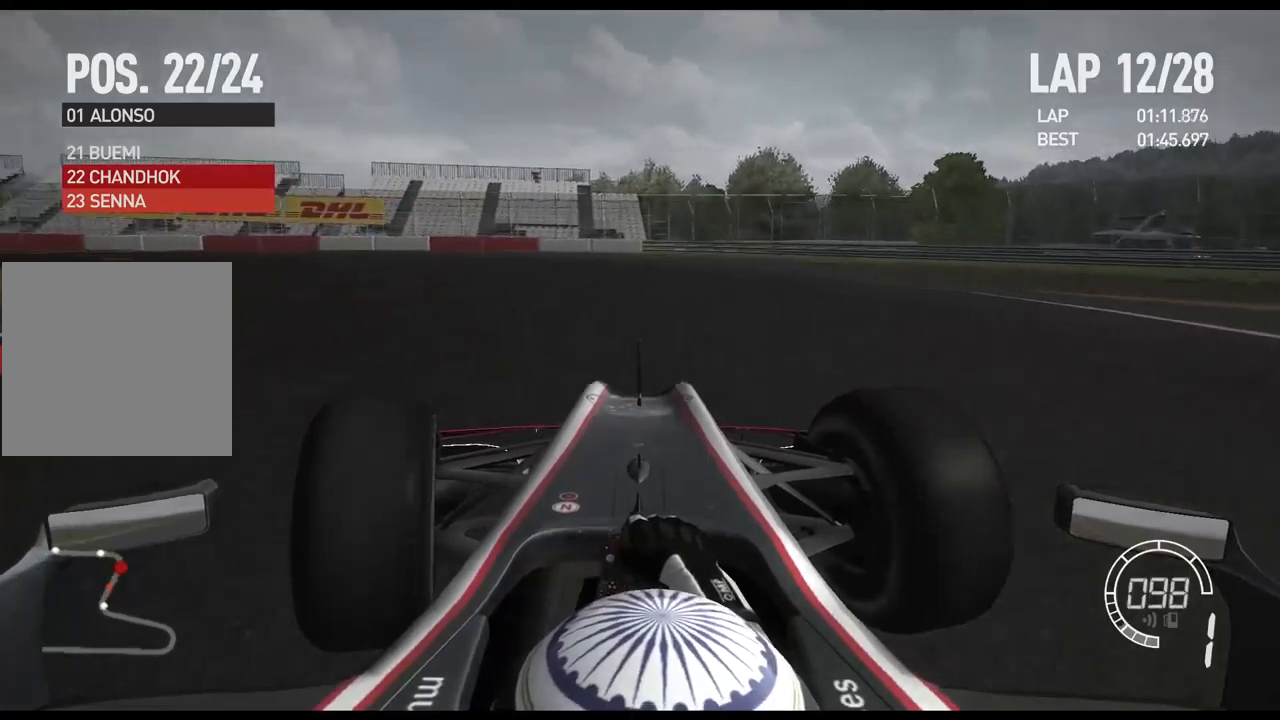
{"buttons": ["R2"], "left_stick": "left", "right_stick": "center"}
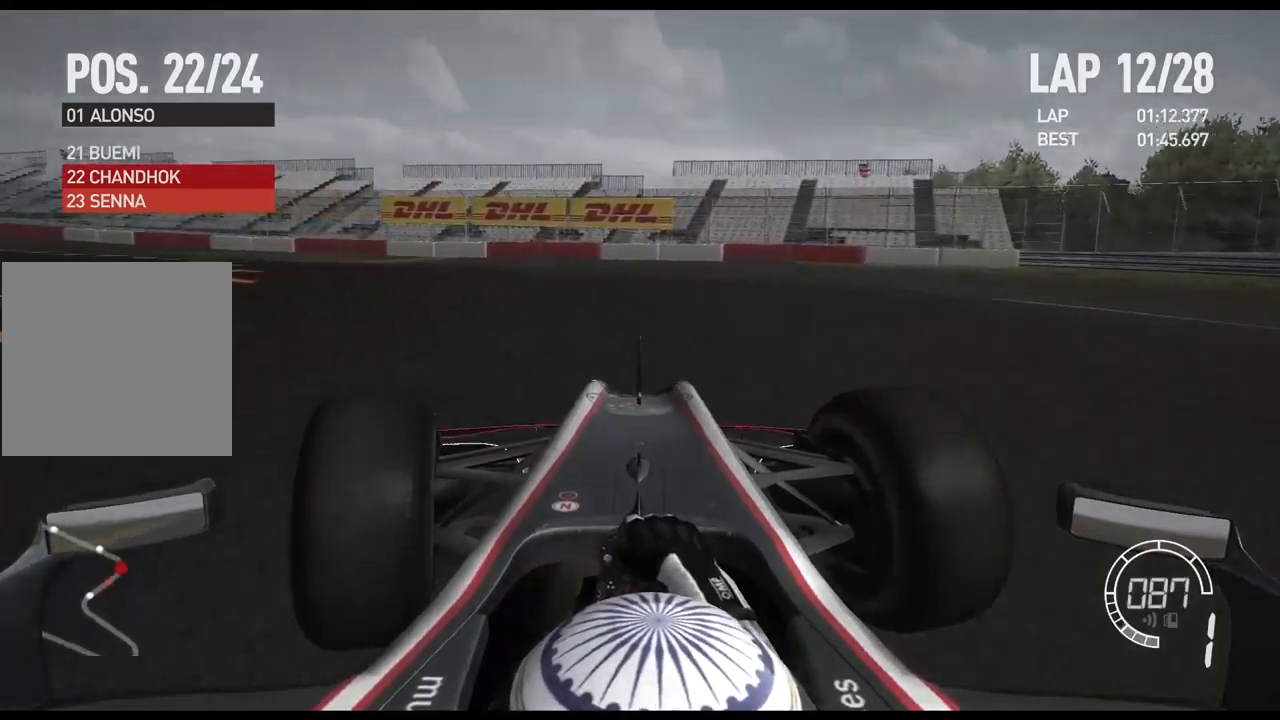
{"buttons": ["R2"], "left_stick": "left", "right_stick": "center", "events": []}
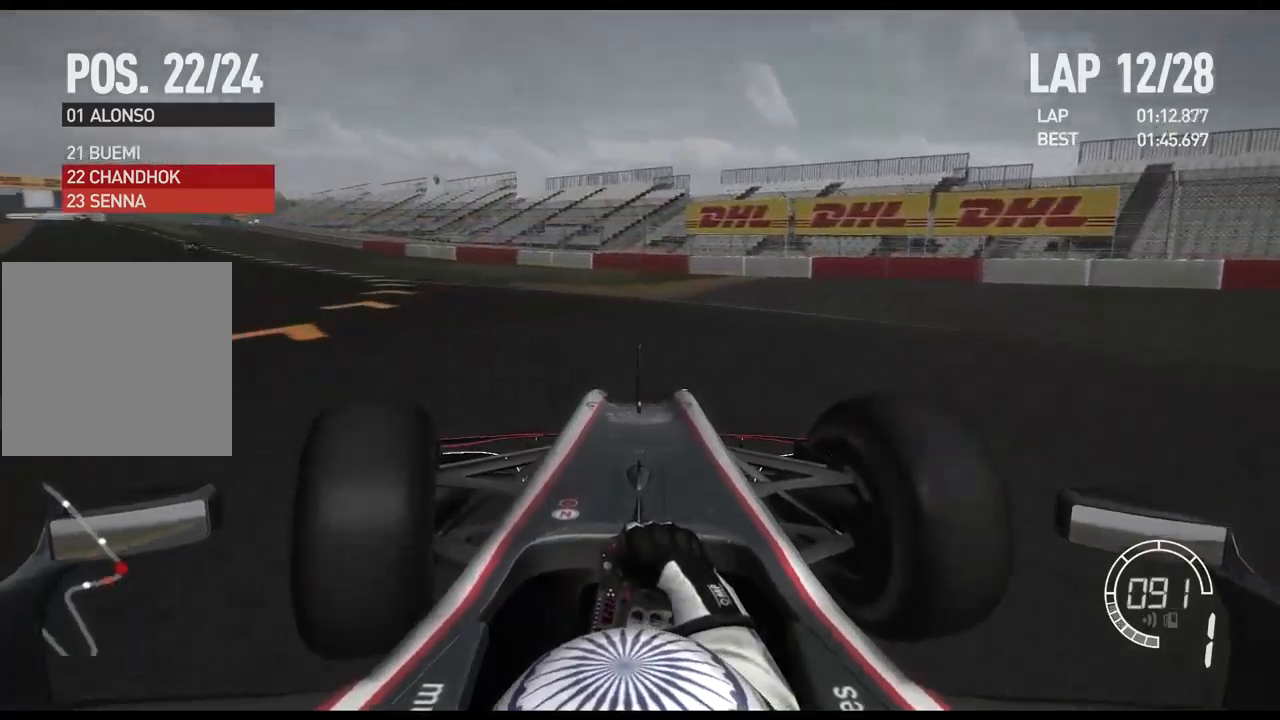
{"buttons": ["R2"], "left_stick": "left", "right_stick": "center", "events": []}
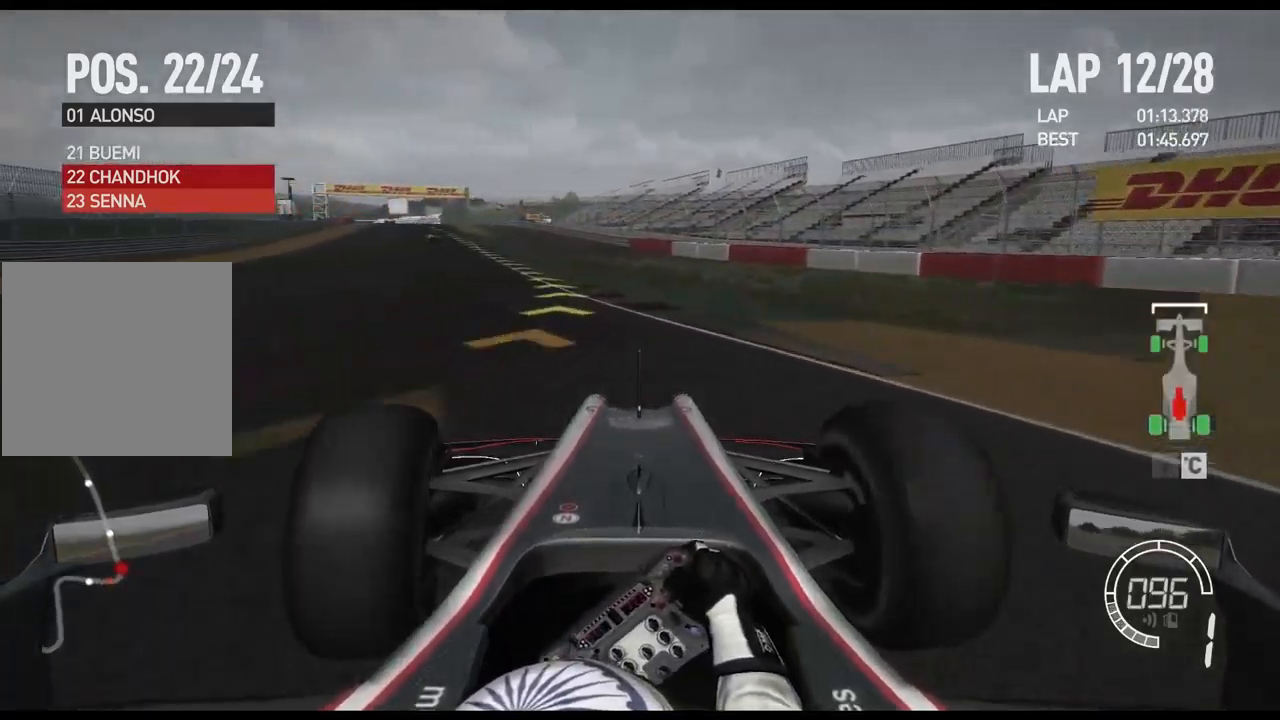
{"buttons": ["R2"], "left_stick": "left", "right_stick": "center", "events": []}
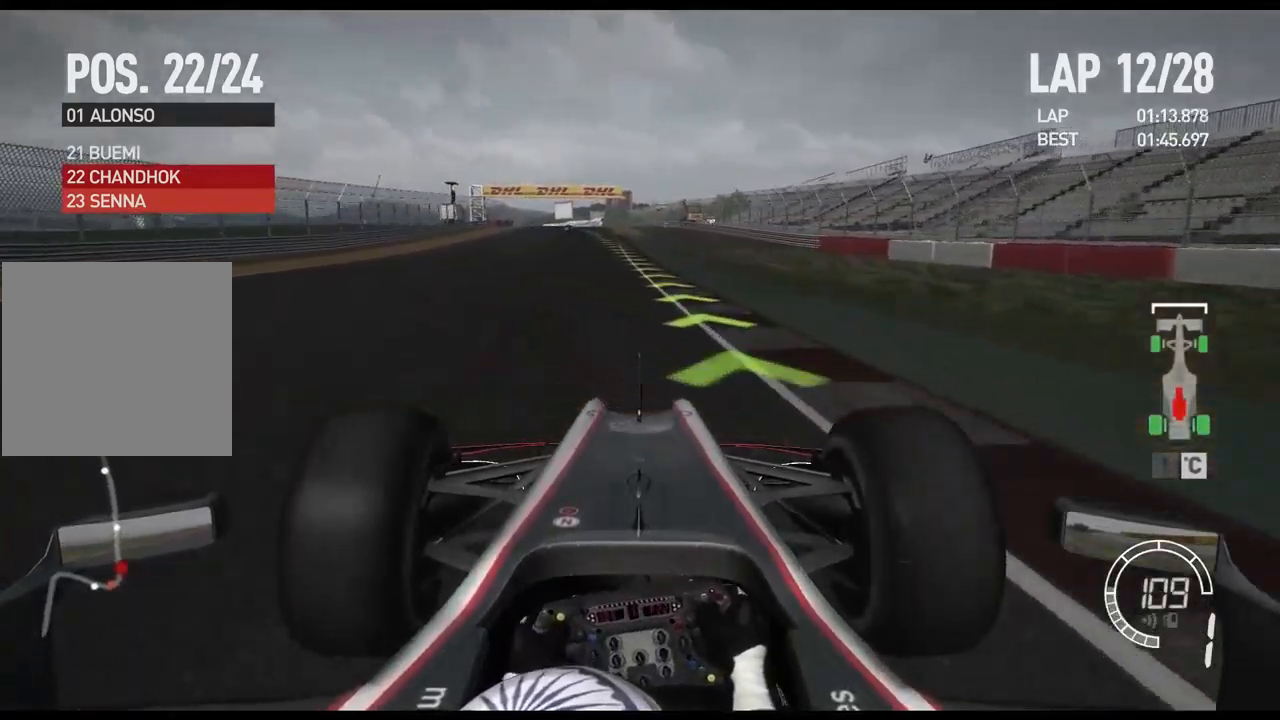
{"buttons": ["R2"], "left_stick": "center", "right_stick": "center", "events": [[67, "left_stick", "center"]]}
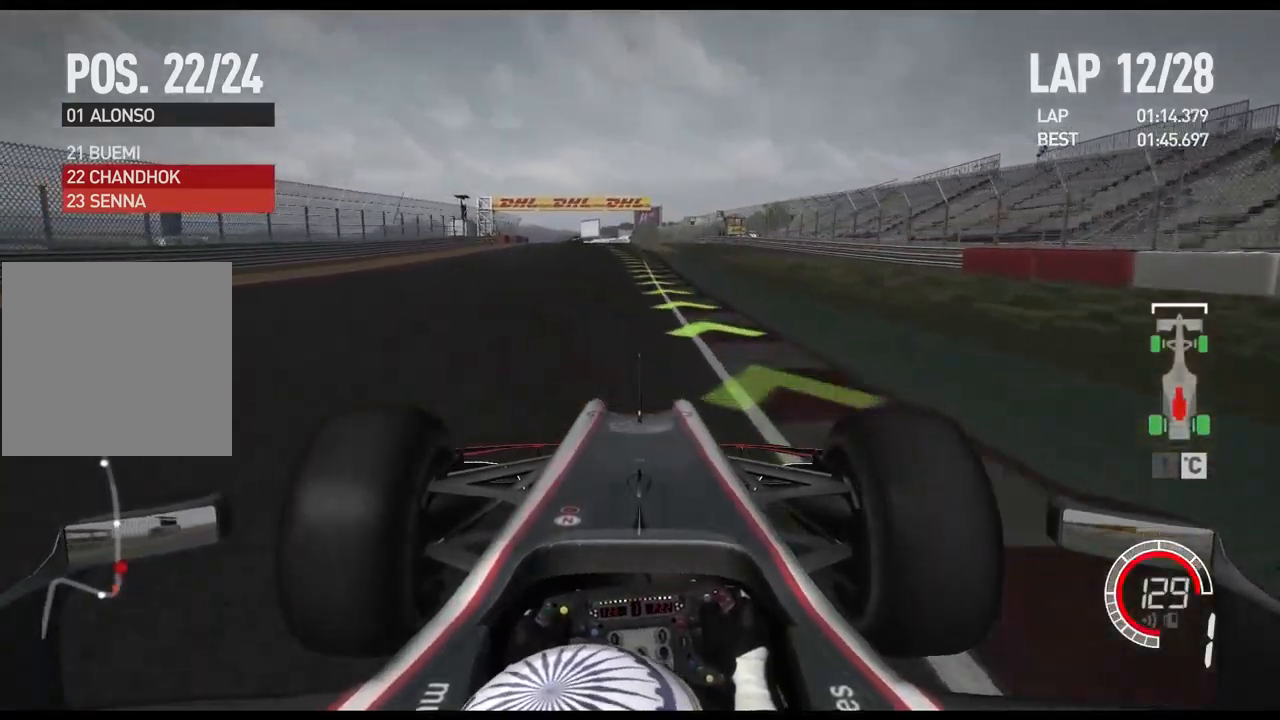
{"buttons": ["R2", "DPAD_RIGHT"], "left_stick": "center", "right_stick": "center", "events": [[150, "A", "down"], [283, "A", "up"], [383, "DPAD_RIGHT", "down"], [433, "DPAD_RIGHT", "up"], [500, "DPAD_RIGHT", "down"]]}
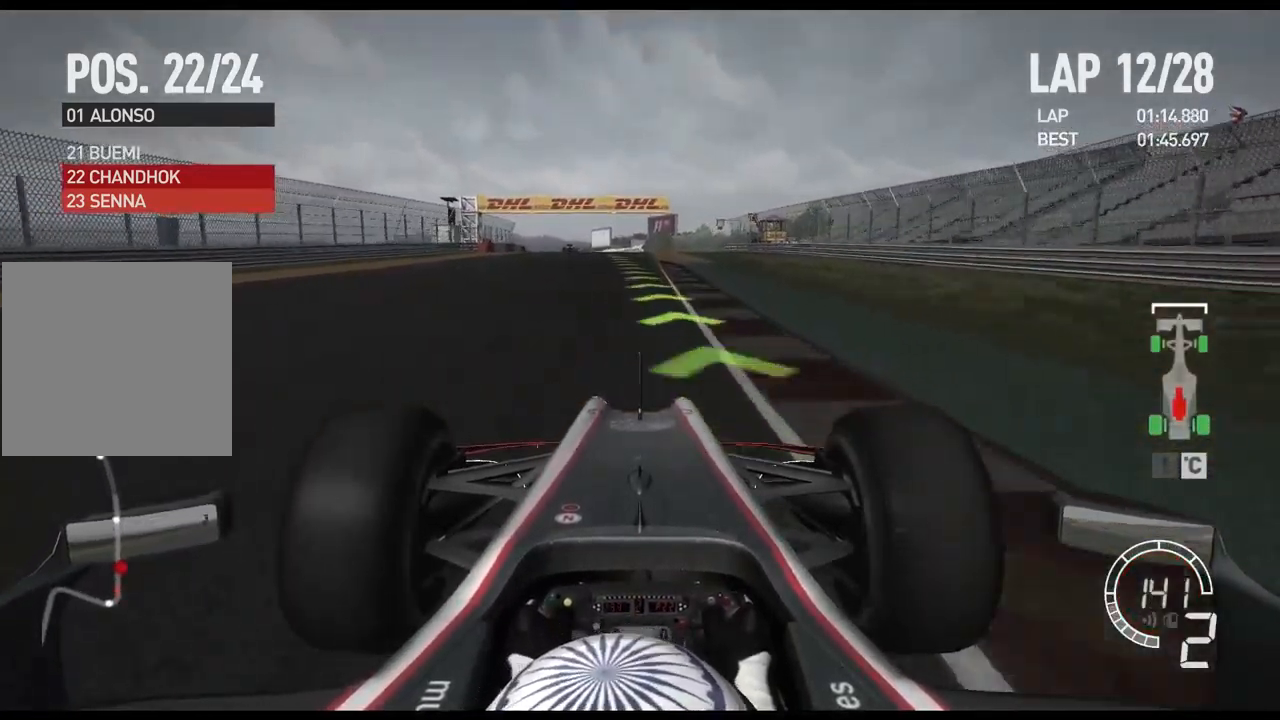
{"buttons": ["R2"], "left_stick": "center", "right_stick": "center", "events": [[83, "DPAD_RIGHT", "up"], [200, "DPAD_UP", "down"], [267, "DPAD_UP", "up"]]}
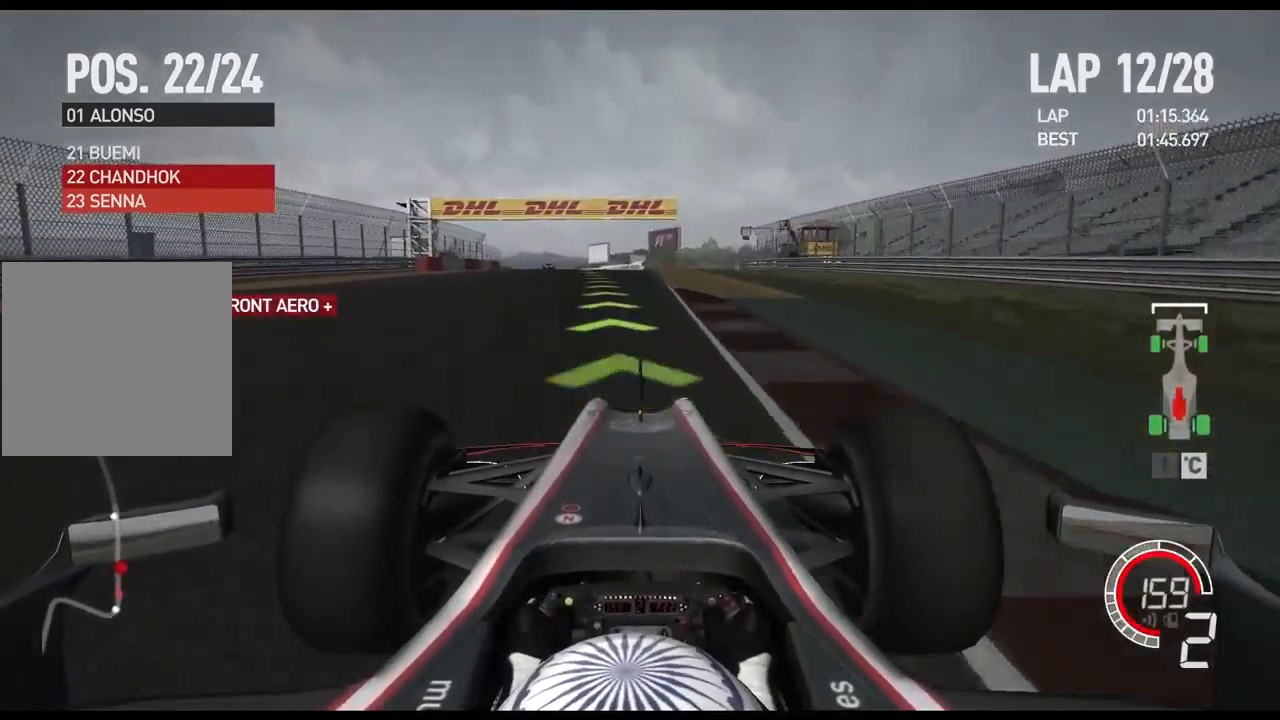
{"buttons": ["R2"], "left_stick": "left", "right_stick": "center", "events": [[150, "left_stick", "left"], [233, "A", "down"], [367, "A", "up"]]}
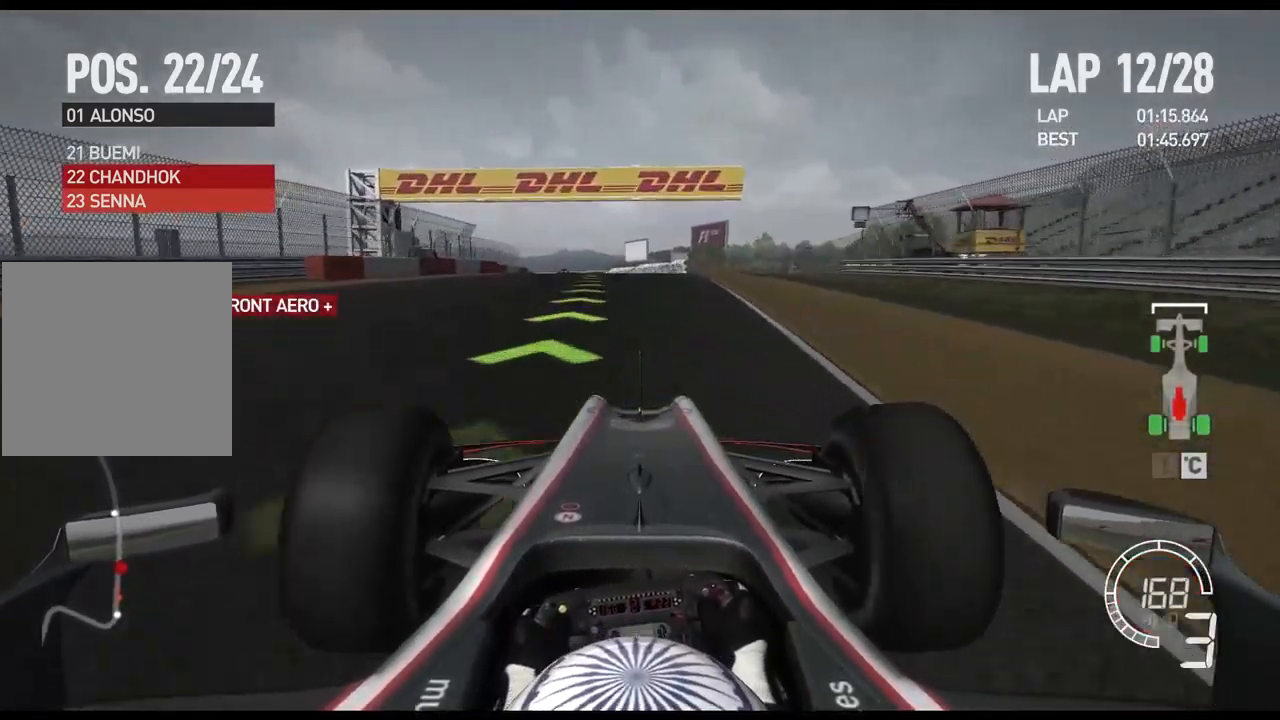
{"buttons": ["R2"], "left_stick": "center", "right_stick": "center", "events": [[100, "left_stick", "center"]]}
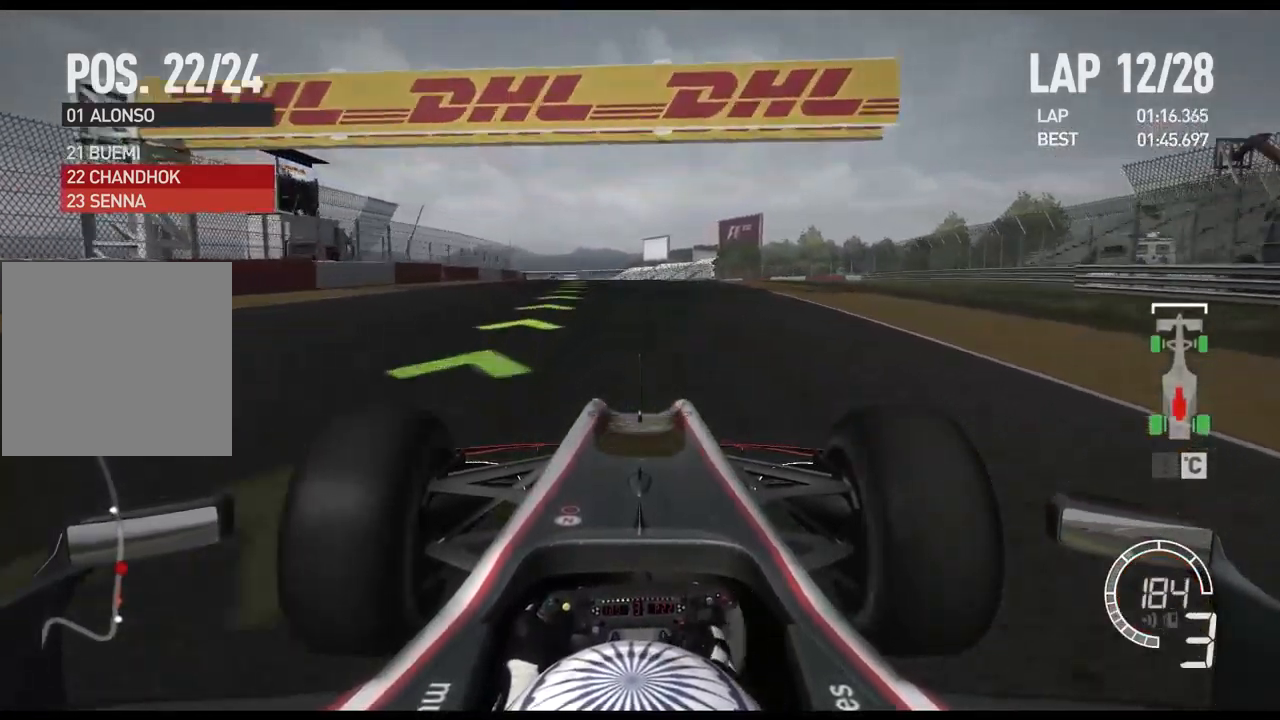
{"buttons": ["R2"], "left_stick": "center", "right_stick": "center", "events": [[366, "A", "down"], [483, "A", "up"]]}
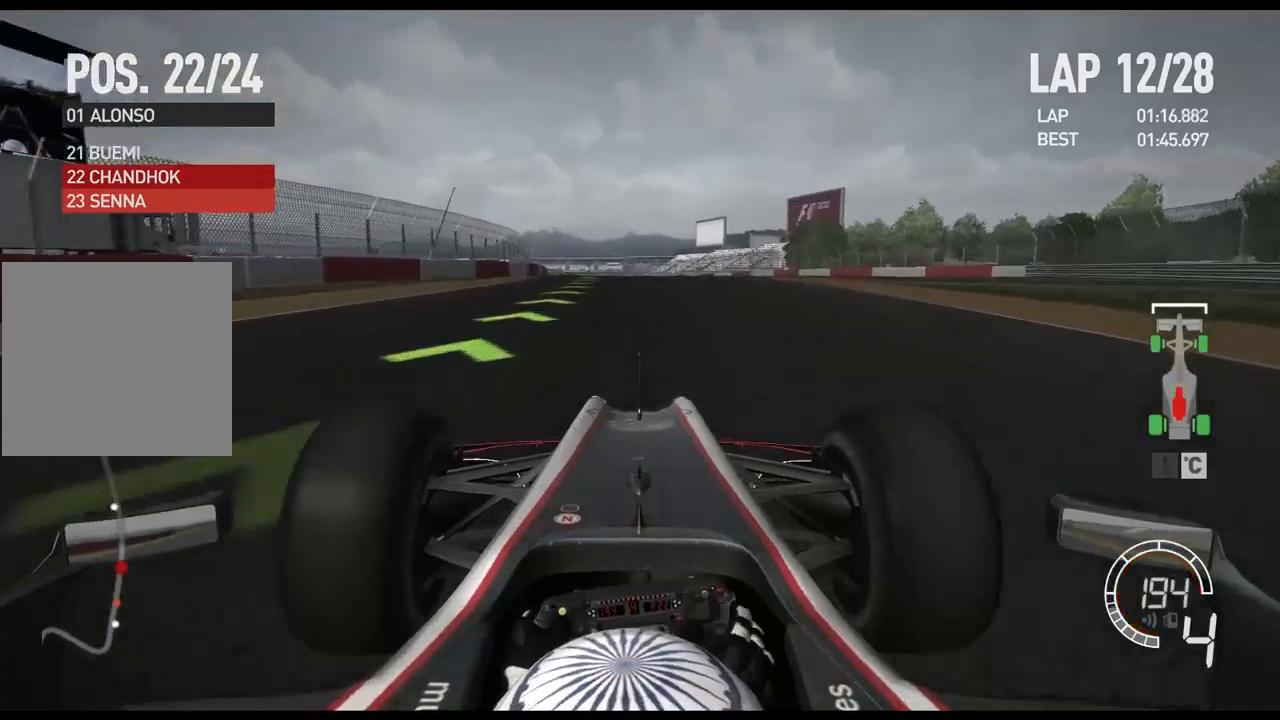
{"buttons": ["R2"], "left_stick": "center", "right_stick": "center", "events": []}
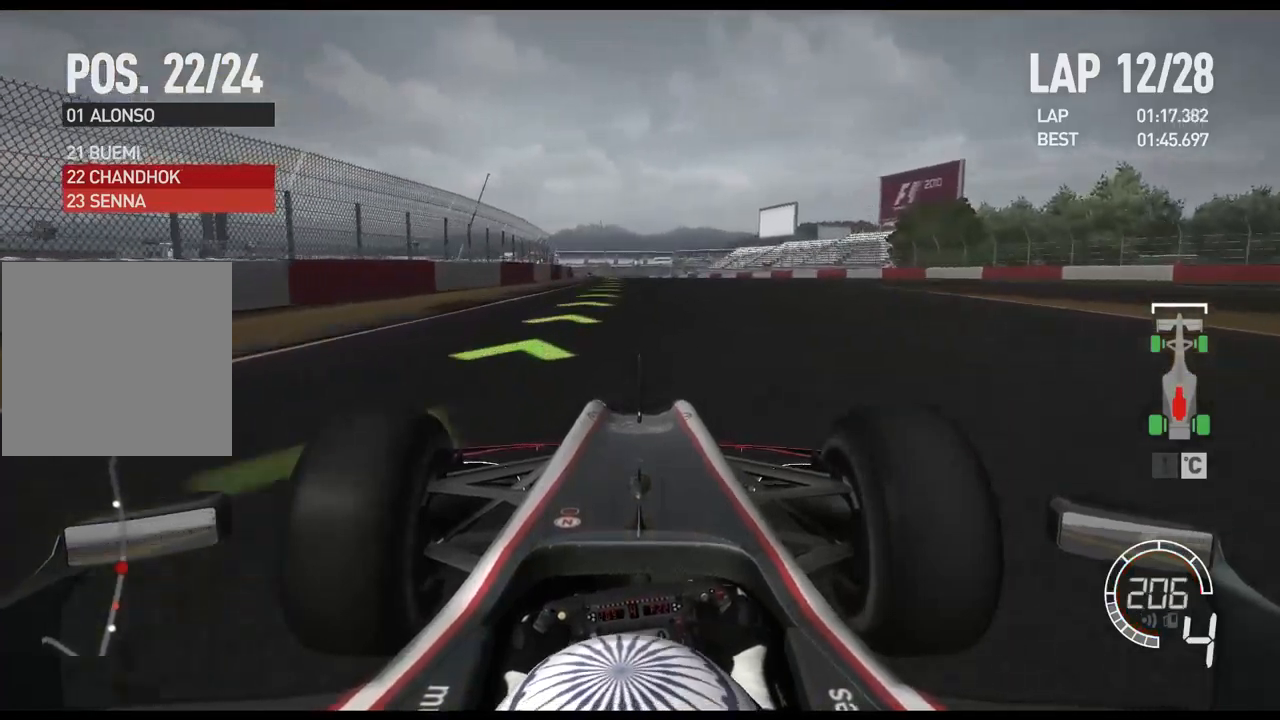
{"buttons": ["R2"], "left_stick": "center", "right_stick": "center", "events": []}
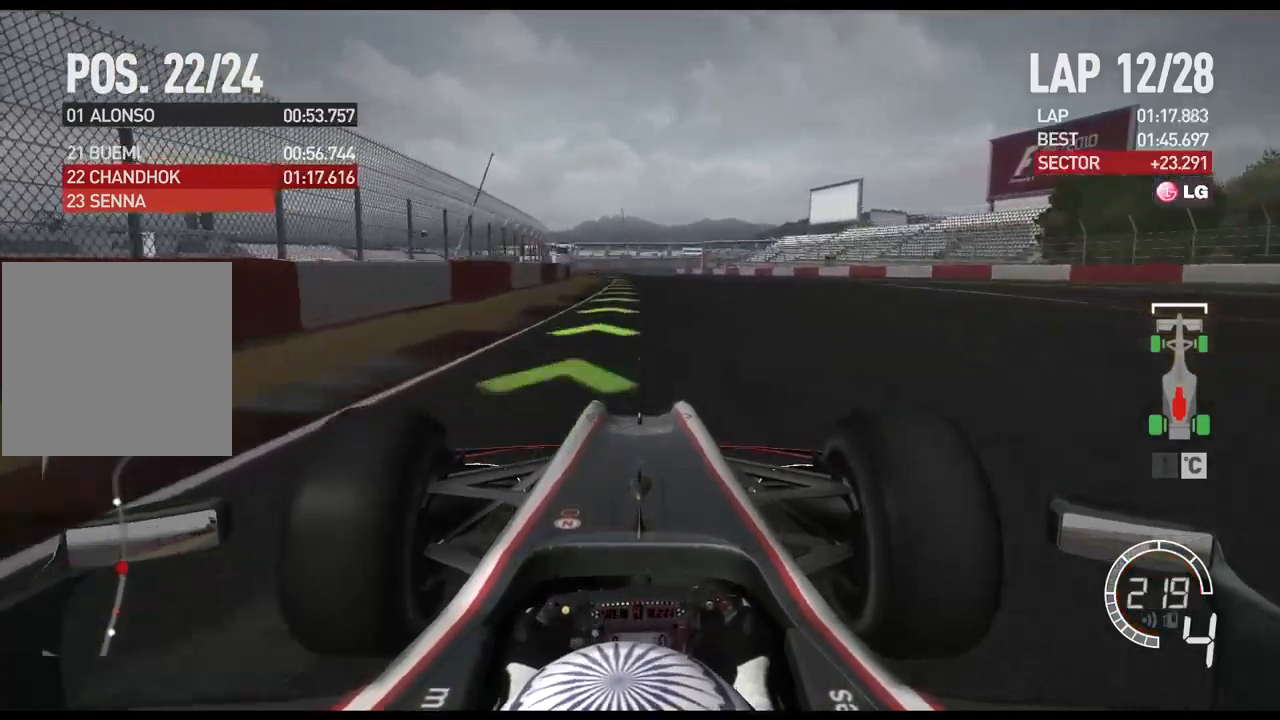
{"buttons": ["R2"], "left_stick": "left", "right_stick": "center", "events": [[417, "left_stick", "left"]]}
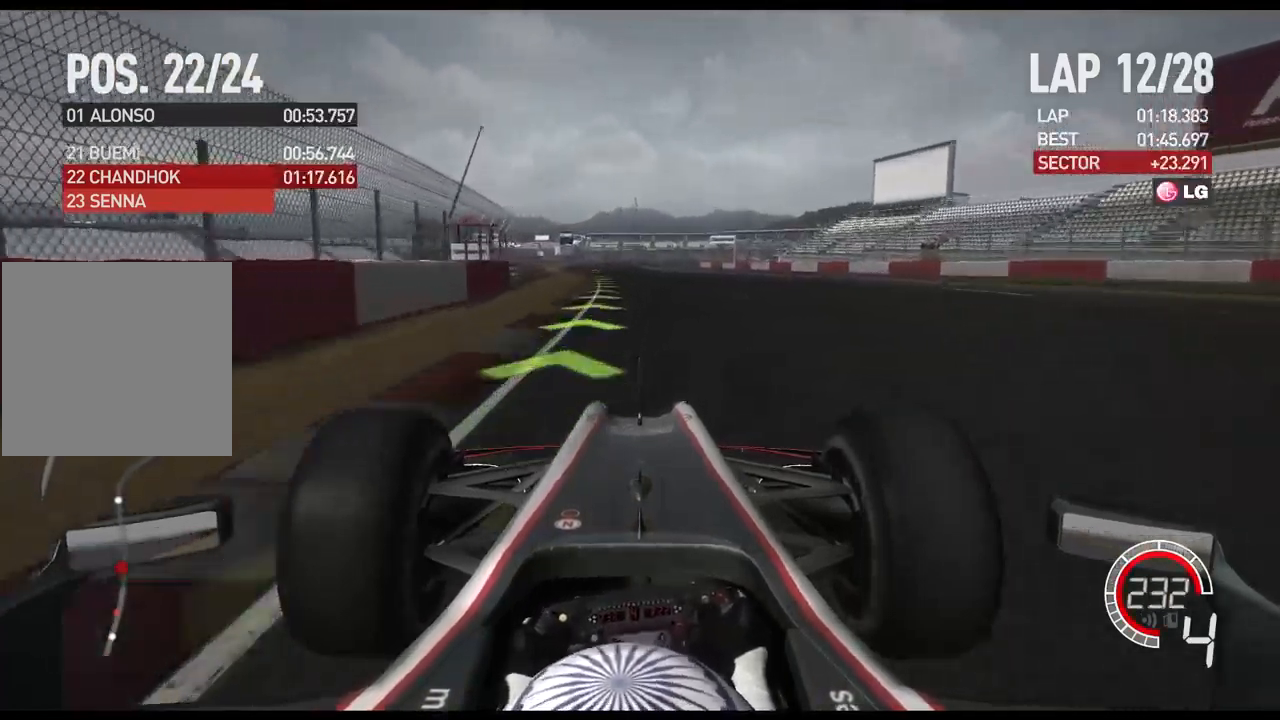
{"buttons": ["R2"], "left_stick": "left", "right_stick": "center", "events": [[33, "A", "down"], [167, "A", "up"]]}
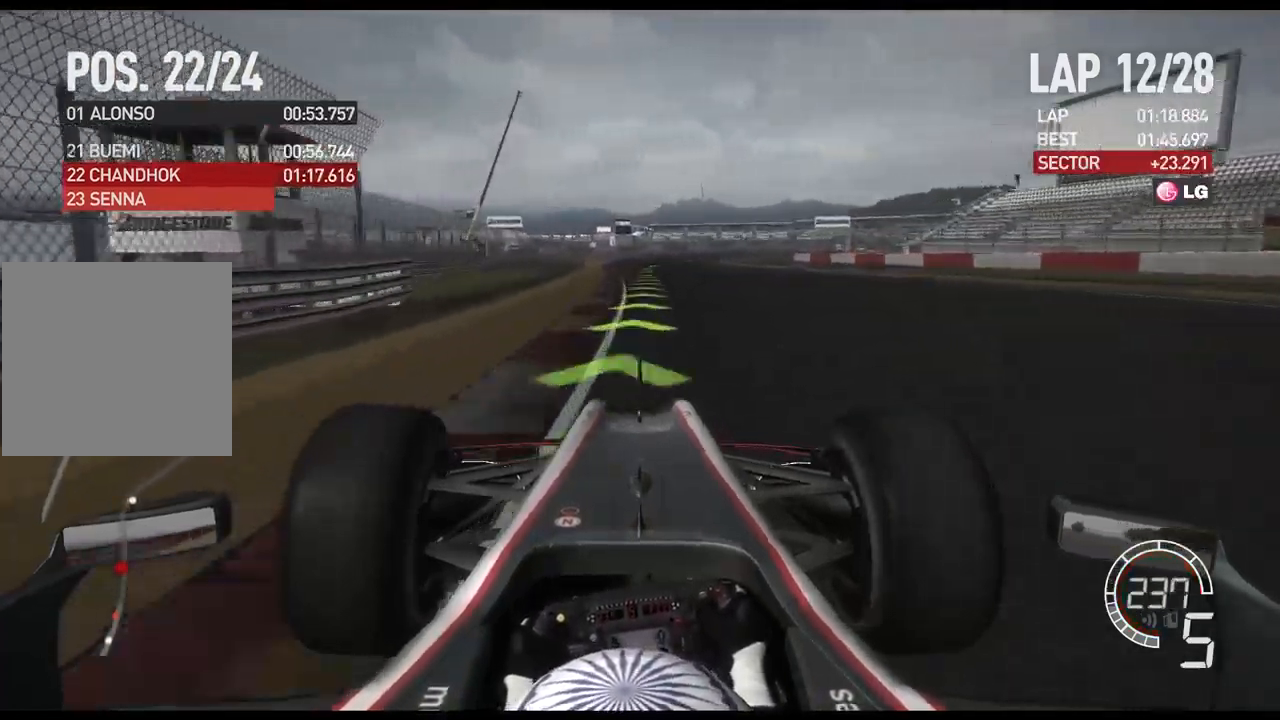
{"buttons": ["R2"], "left_stick": "center", "right_stick": "center", "events": [[83, "left_stick", "center"]]}
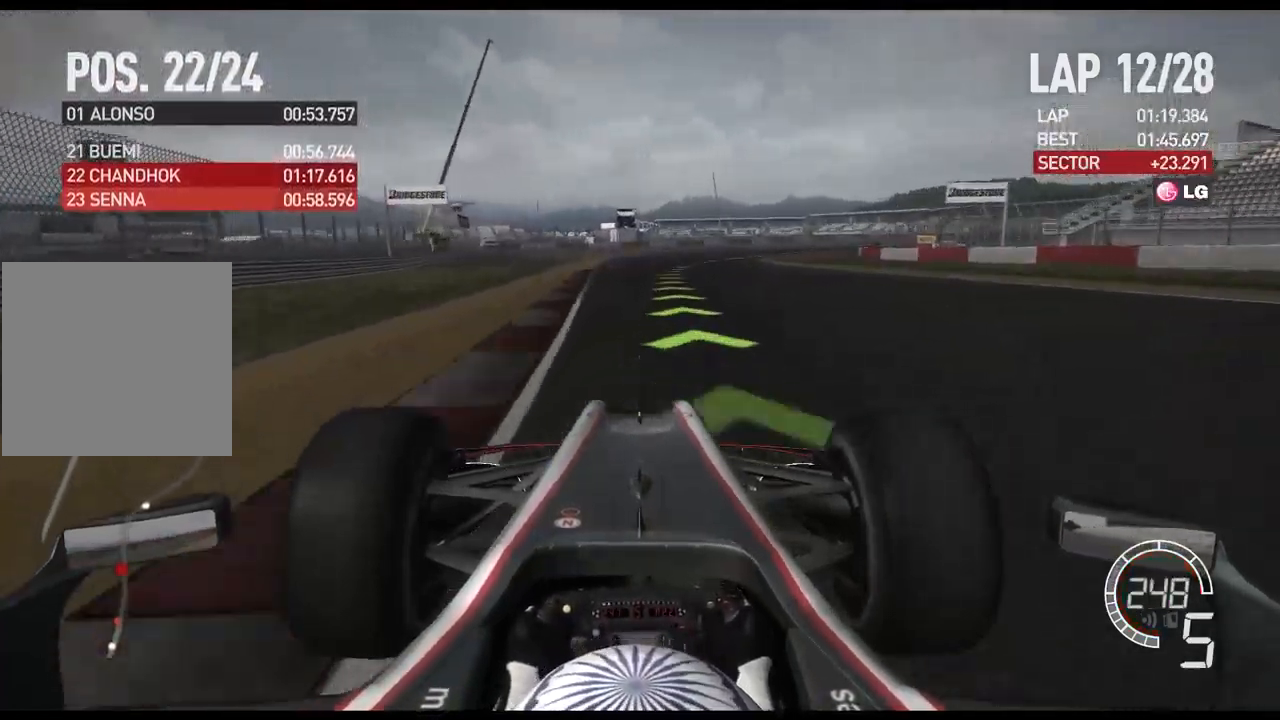
{"buttons": [], "left_stick": "right", "right_stick": "center"}
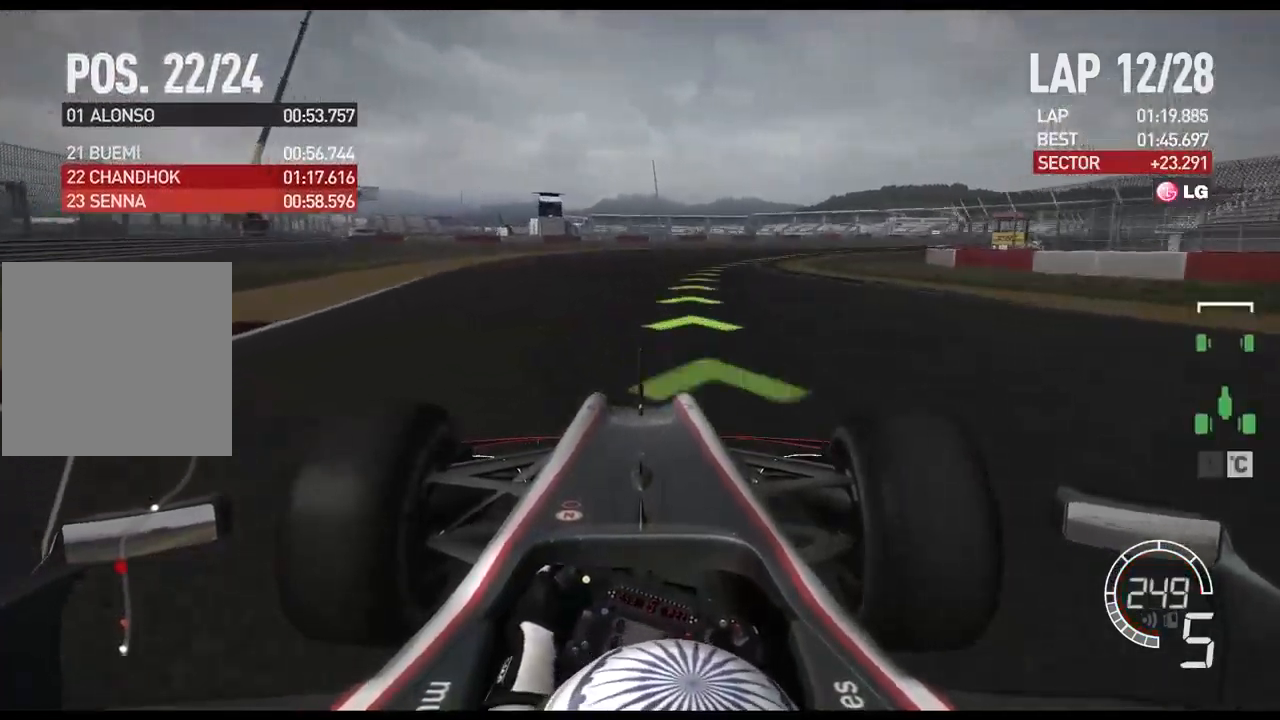
{"buttons": [], "left_stick": "right", "right_stick": "center", "events": [[83, "L2", "down"], [300, "L2", "up"]]}
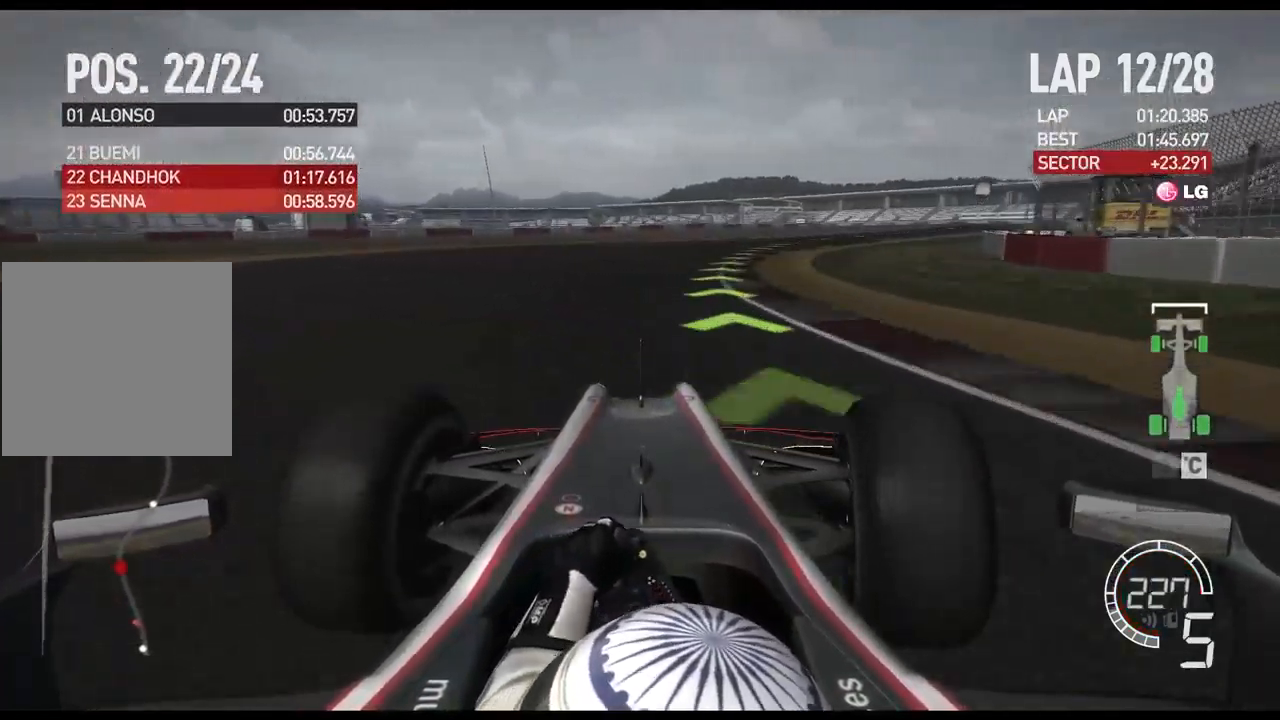
{"buttons": ["R2"], "left_stick": "right", "right_stick": "center"}
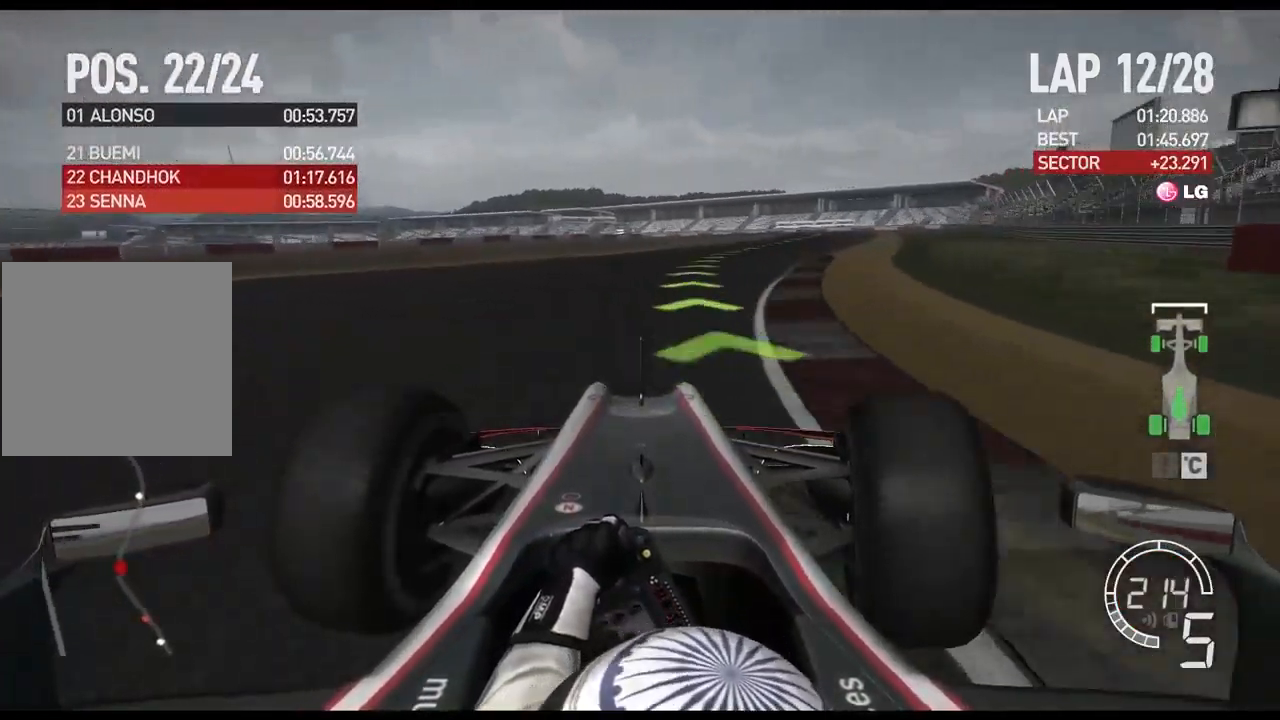
{"buttons": ["R2"], "left_stick": "right", "right_stick": "center", "events": []}
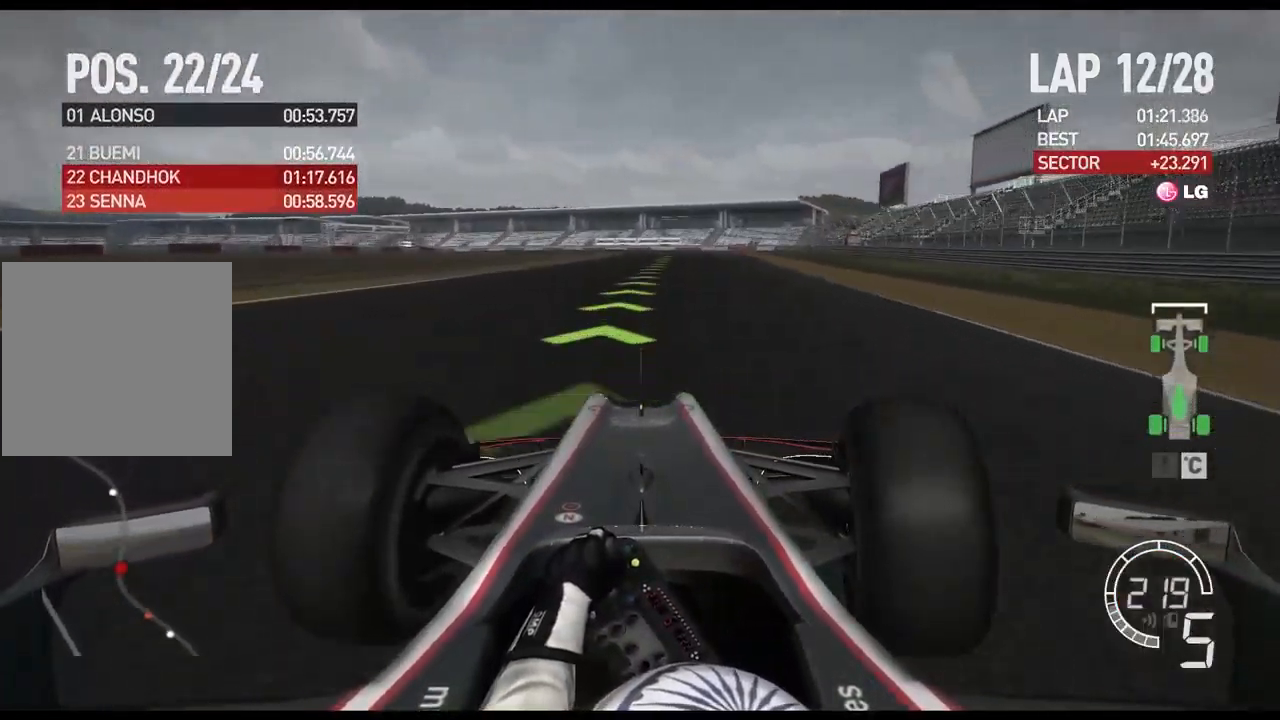
{"buttons": ["R2"], "left_stick": "center", "right_stick": "center", "events": [[283, "left_stick", "center"]]}
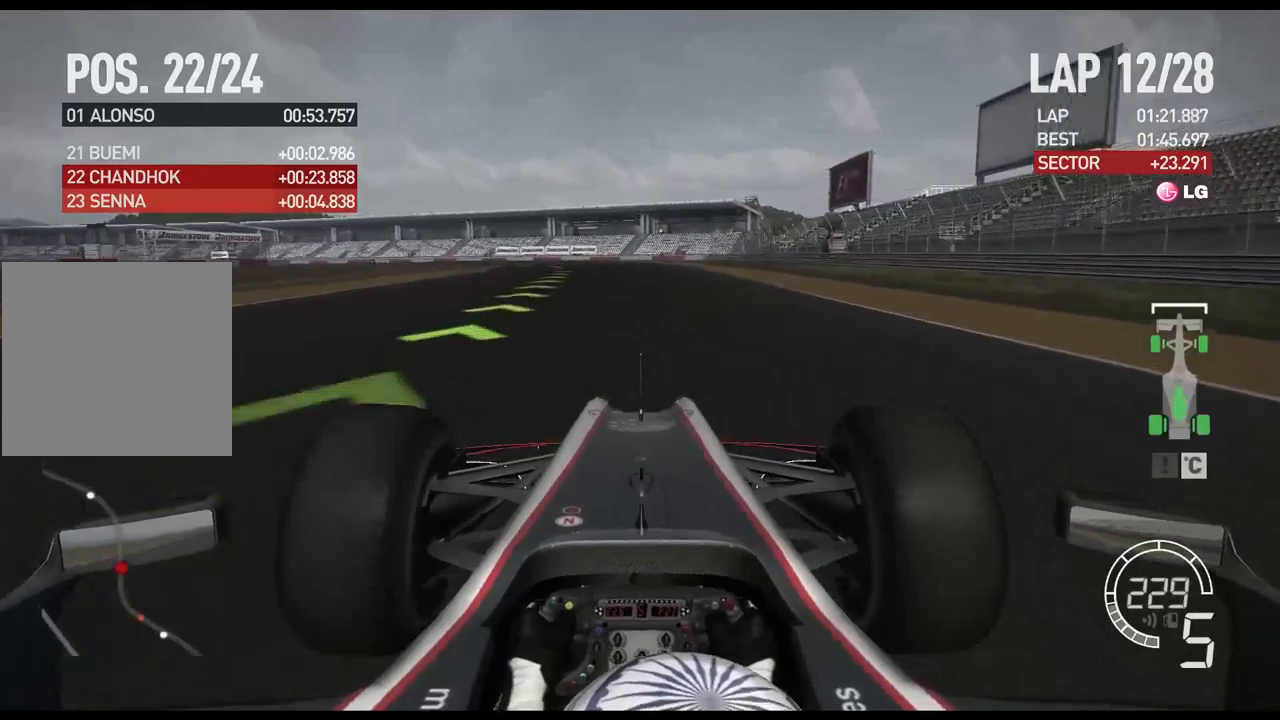
{"buttons": [], "left_stick": "left", "right_stick": "center", "events": [[50, "left_stick", "left"], [467, "R2", "up"]]}
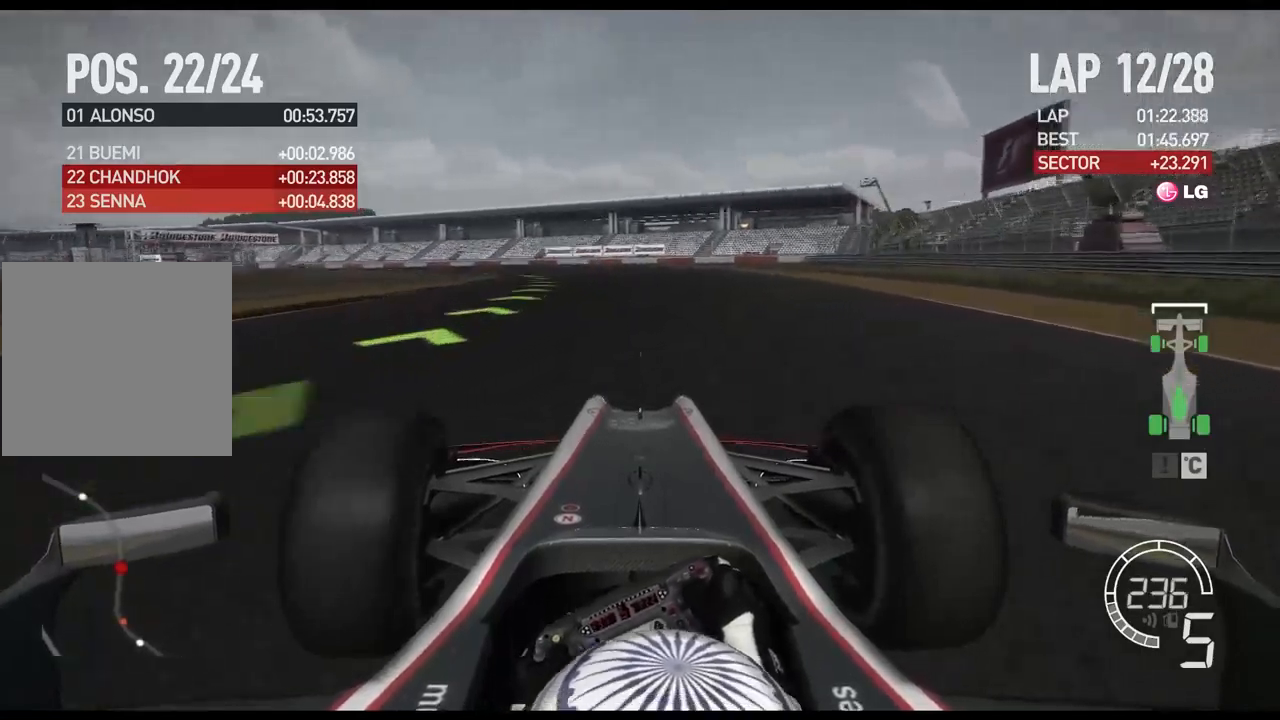
{"buttons": ["R2"], "left_stick": "left", "right_stick": "center", "events": [[67, "R2", "down"]]}
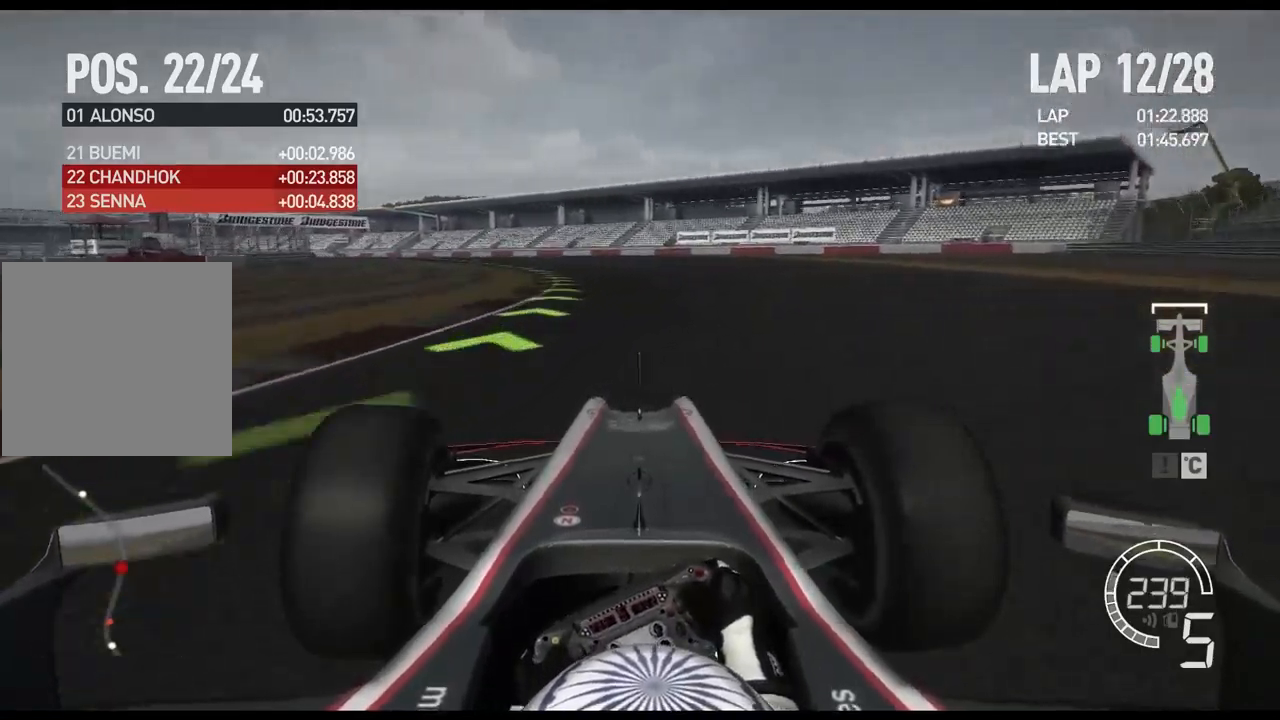
{"buttons": ["R2"], "left_stick": "left", "right_stick": "center", "events": []}
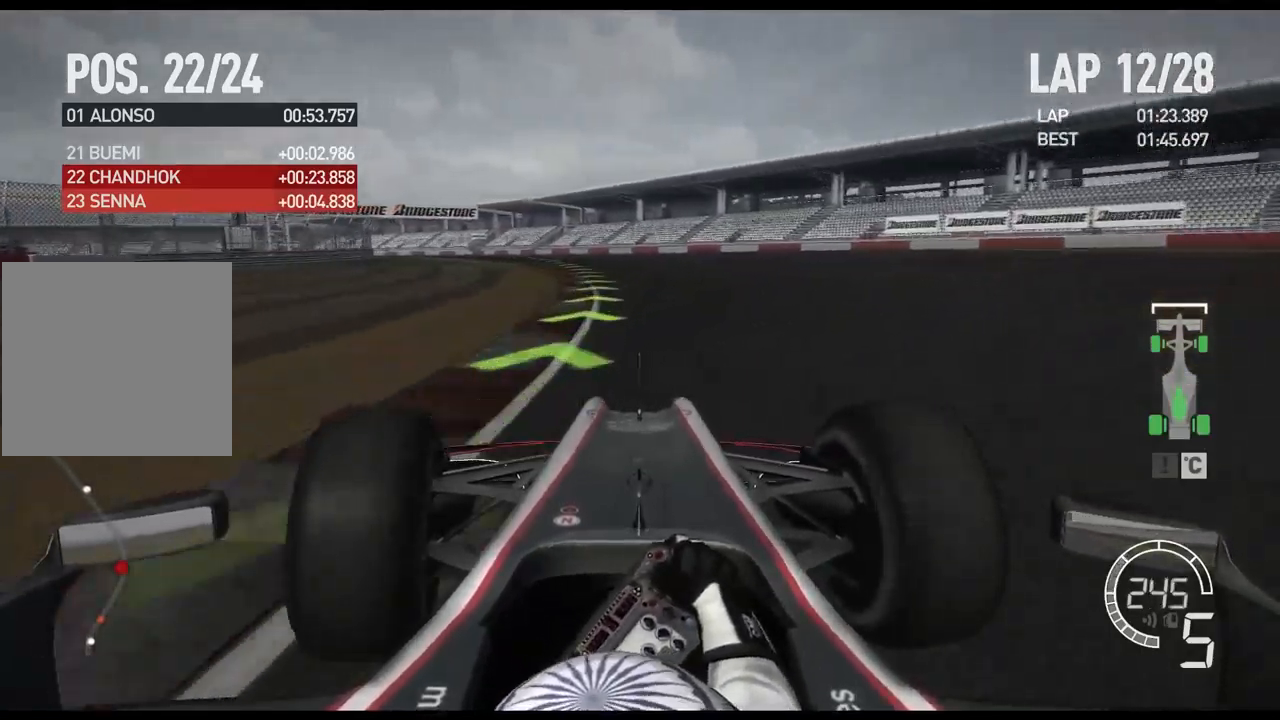
{"buttons": ["R2"], "left_stick": "left", "right_stick": "center", "events": []}
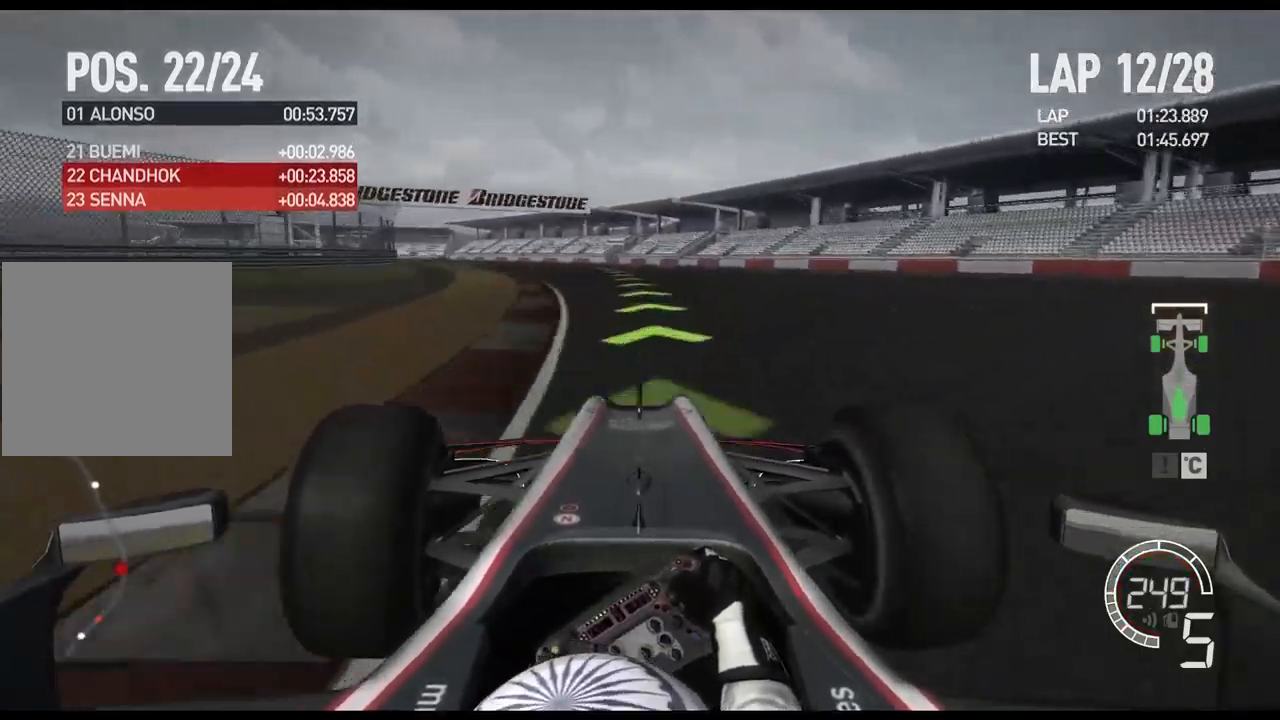
{"buttons": ["R2"], "left_stick": "left", "right_stick": "center", "events": []}
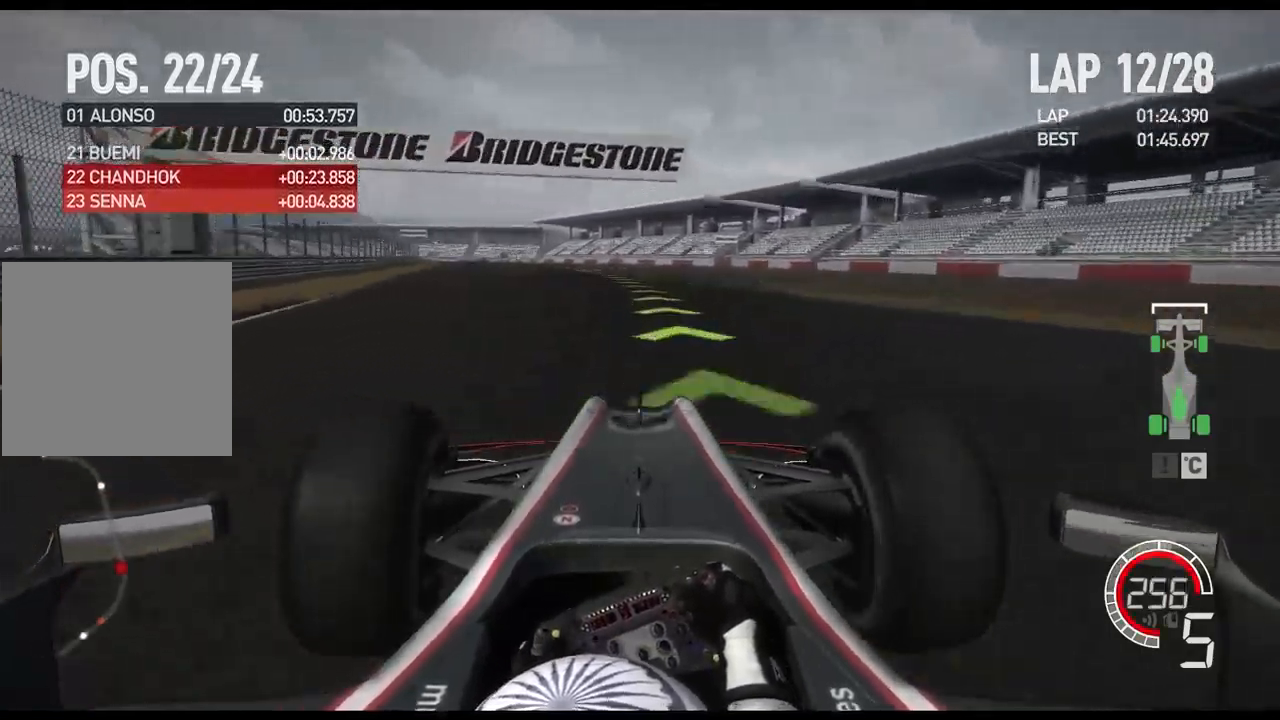
{"buttons": ["R2"], "left_stick": "left", "right_stick": "center", "events": []}
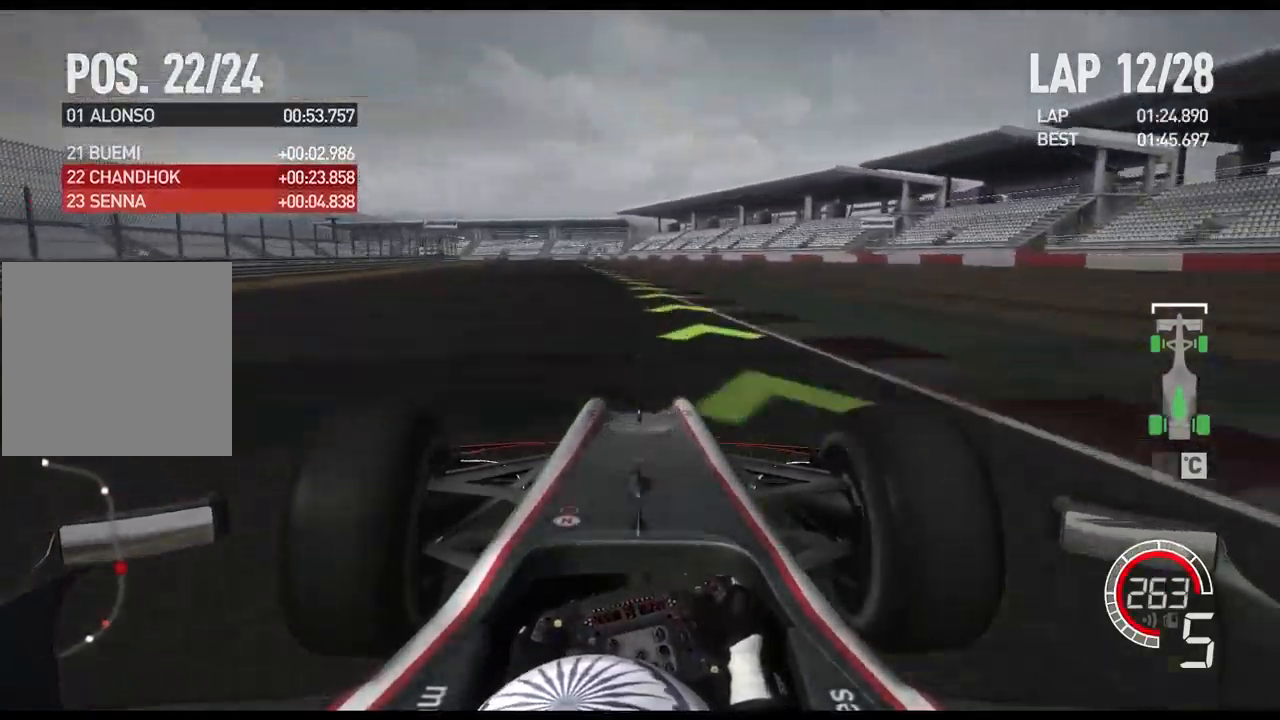
{"buttons": ["R2"], "left_stick": "left", "right_stick": "center", "events": [[67, "A", "down"], [184, "A", "up"]]}
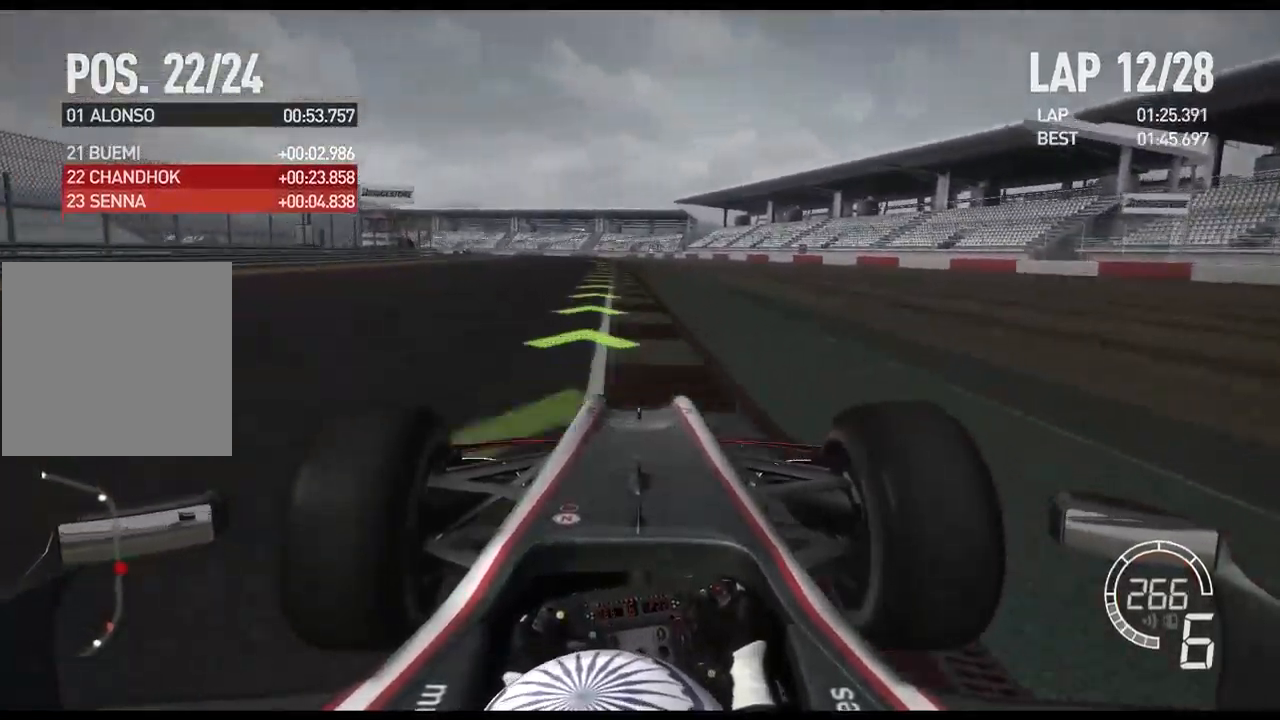
{"buttons": ["L2"], "left_stick": "left", "right_stick": "center", "events": [[417, "R2", "up"], [450, "L2", "down"]]}
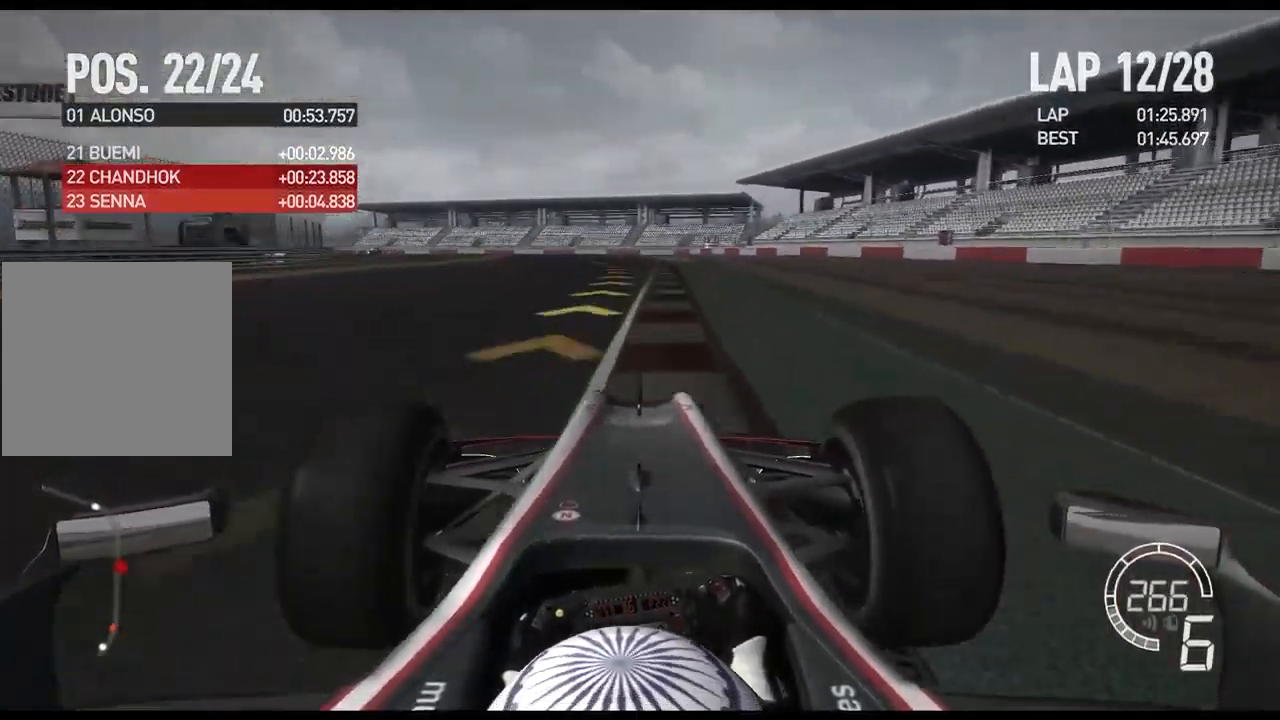
{"buttons": ["L2"], "left_stick": "left", "right_stick": "center", "events": [[267, "X", "down"], [417, "X", "up"]]}